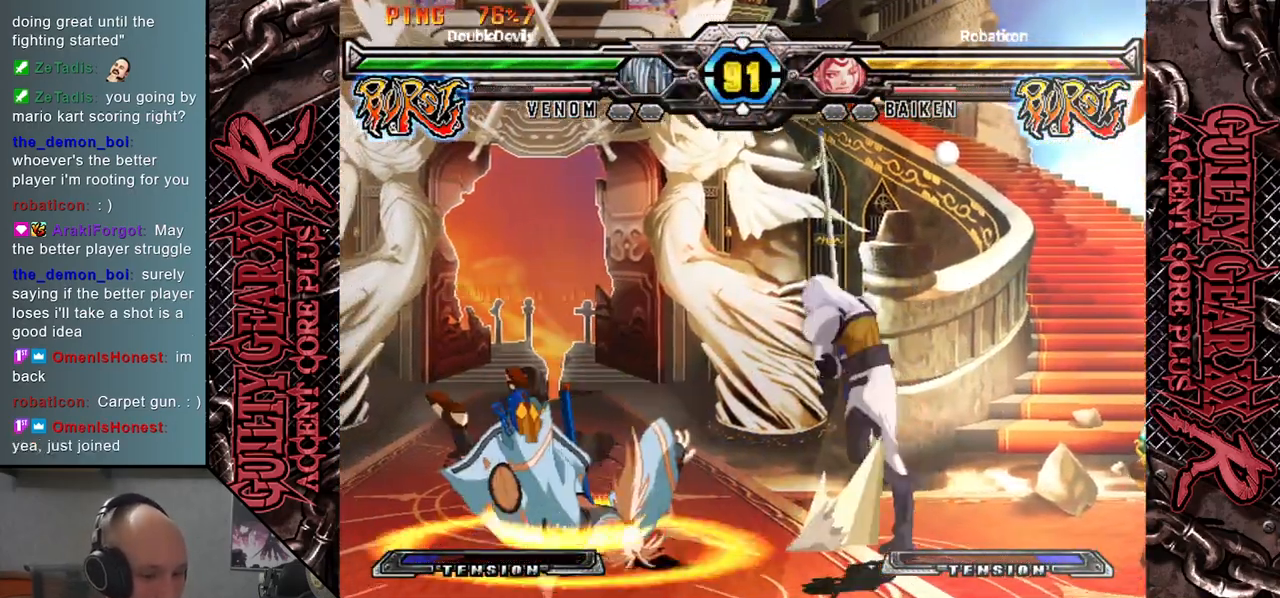
Gameplay with a controller (arcade stick); each line is a JSON object with the inputs held at the frame after it. "events" lists button and stick changes between this image and that frame as [ms after this image, input, new state], when the widget could be followed in between. Not read: L3 R3 other_buttons.
{"buttons": [], "left_stick": "center", "events": [[50, "left_stick", "left"], [83, "L2", "down"], [167, "L2", "up"], [167, "left_stick", "down"], [300, "L2", "down"], [300, "left_stick", "left"], [383, "L2", "up"], [467, "left_stick", "center"]]}
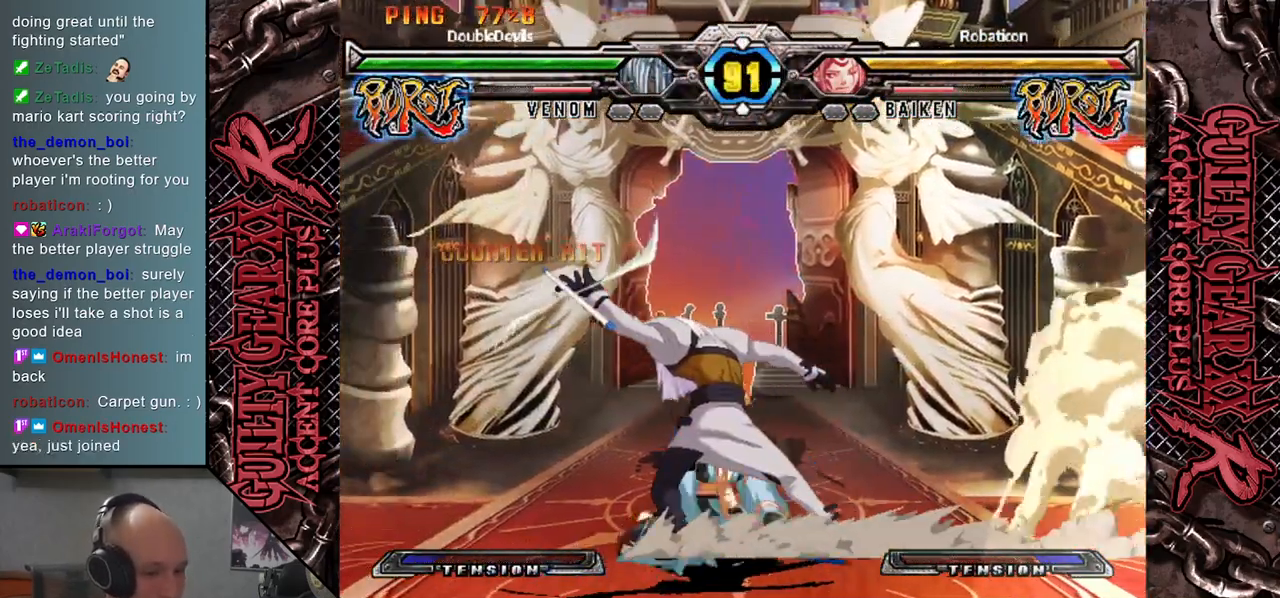
{"buttons": [], "left_stick": "down", "events": [[167, "left_stick", "down"], [200, "SQUARE", "down"], [283, "SQUARE", "up"], [383, "SQUARE", "down"], [450, "SQUARE", "up"]]}
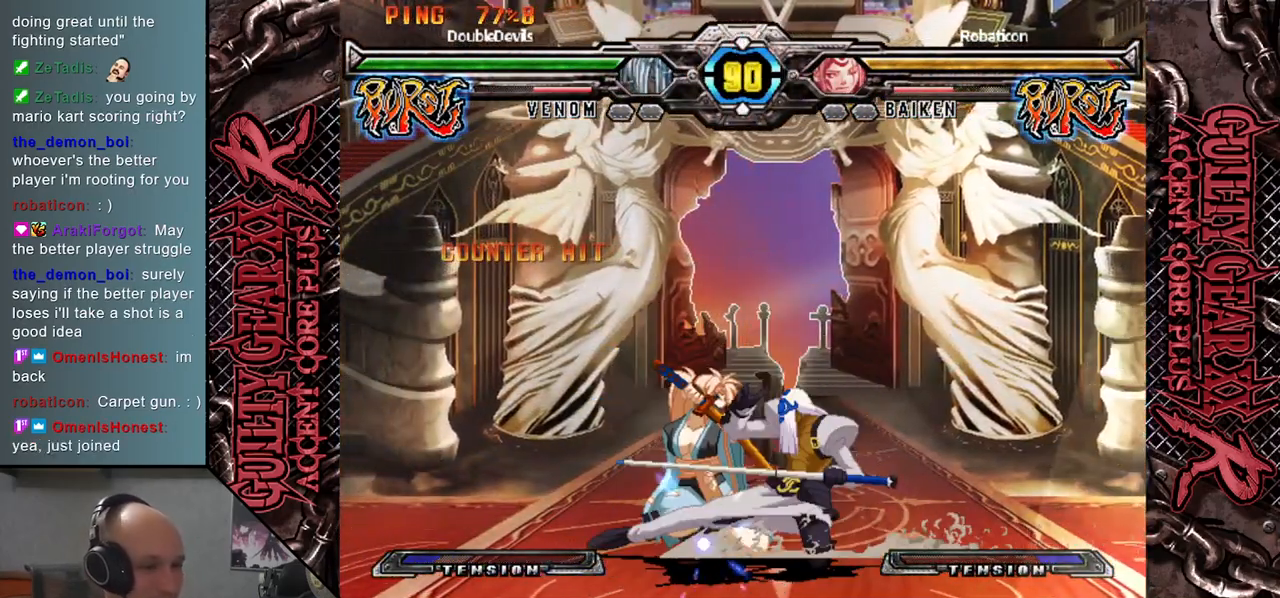
{"buttons": ["R2"], "left_stick": "down", "events": [[17, "SQUARE", "down"], [117, "SQUARE", "up"], [200, "R2", "down"], [317, "R2", "up"], [317, "left_stick", "left"], [467, "left_stick", "down"], [500, "R2", "down"]]}
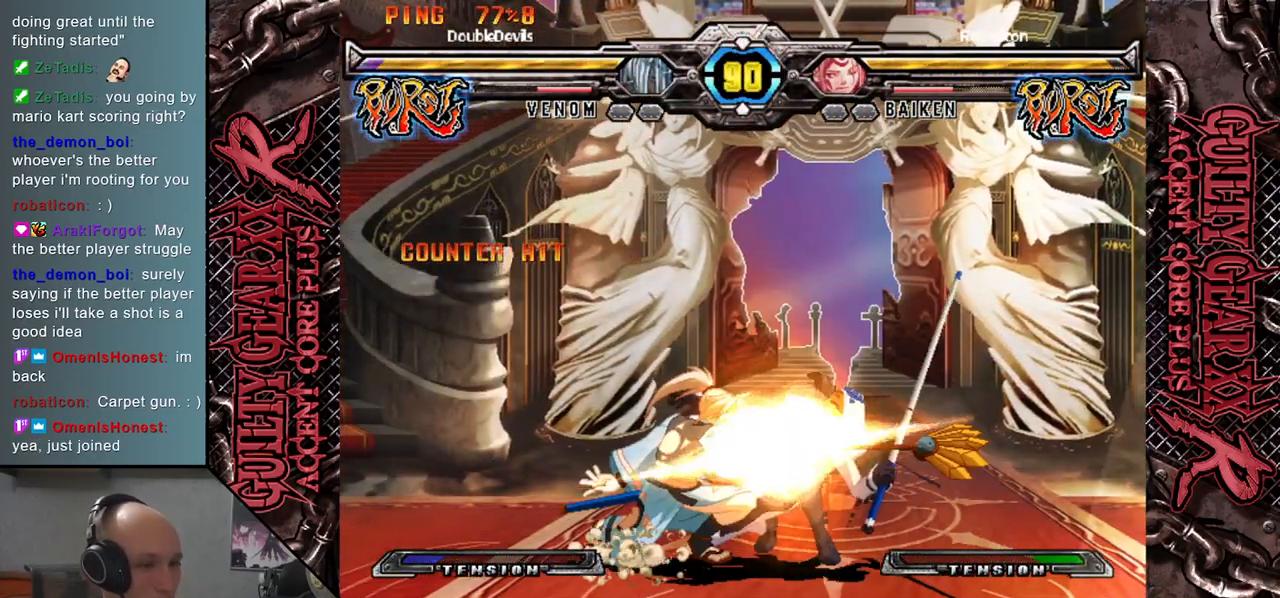
{"buttons": [], "left_stick": "right", "events": [[83, "left_stick", "left"], [100, "R2", "up"], [200, "left_stick", "down"], [417, "left_stick", "right"]]}
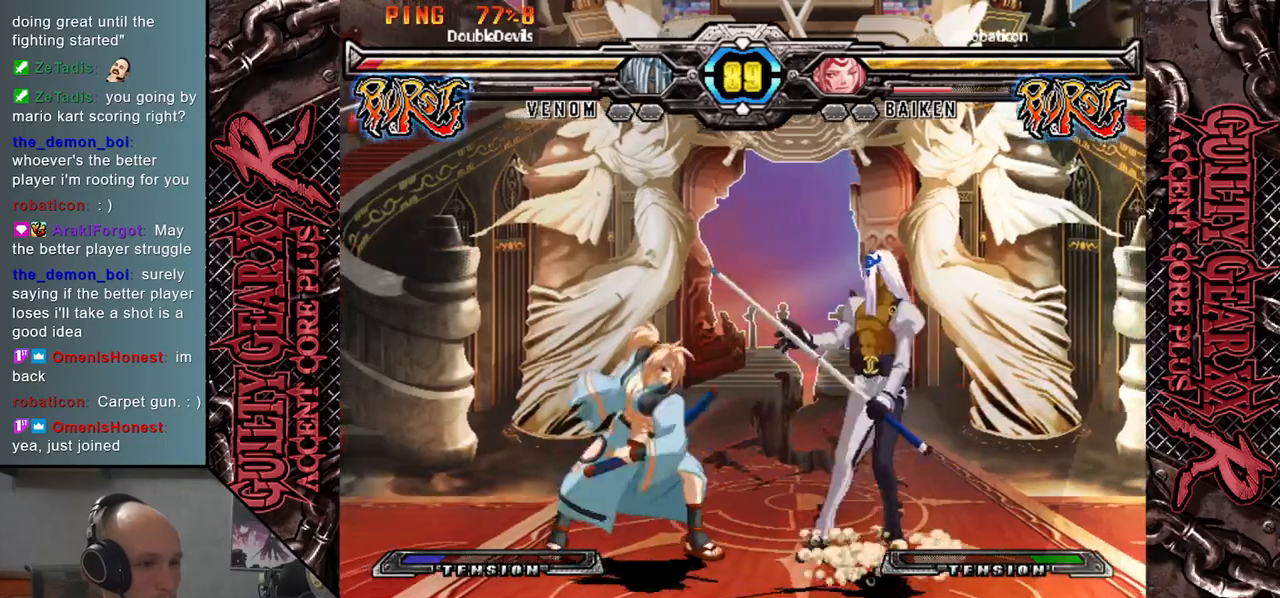
{"buttons": [], "left_stick": "down", "events": [[67, "left_stick", "up-right"], [283, "left_stick", "center"], [467, "left_stick", "down"]]}
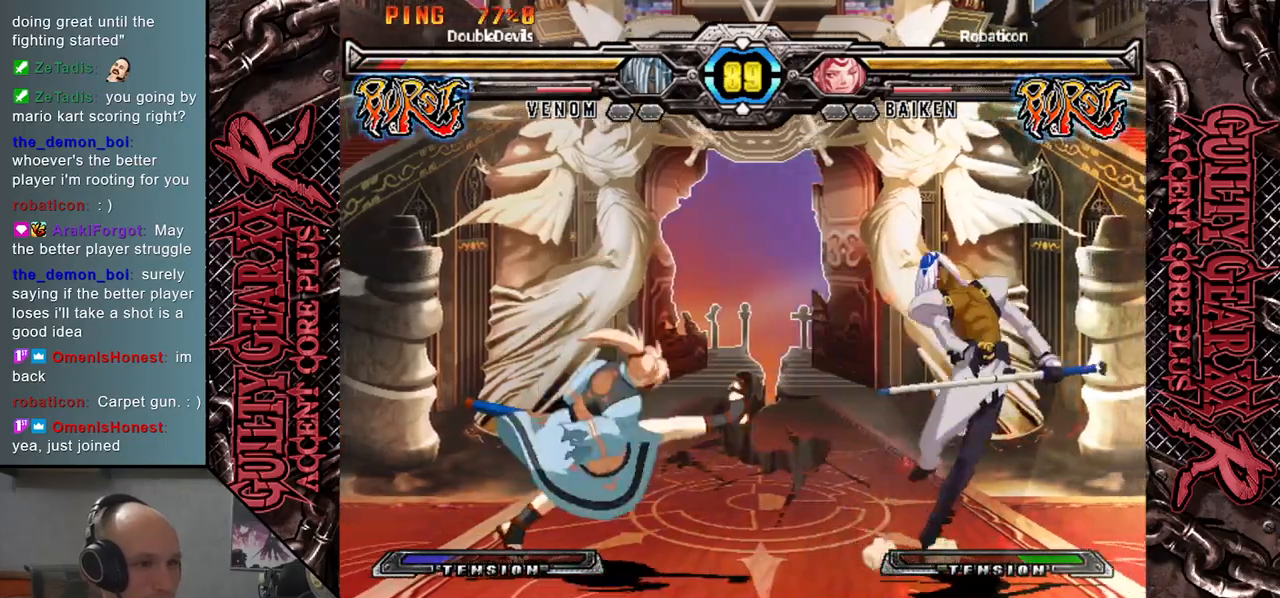
{"buttons": [], "left_stick": "up-right", "events": [[17, "left_stick", "down-right"], [267, "left_stick", "up-right"]]}
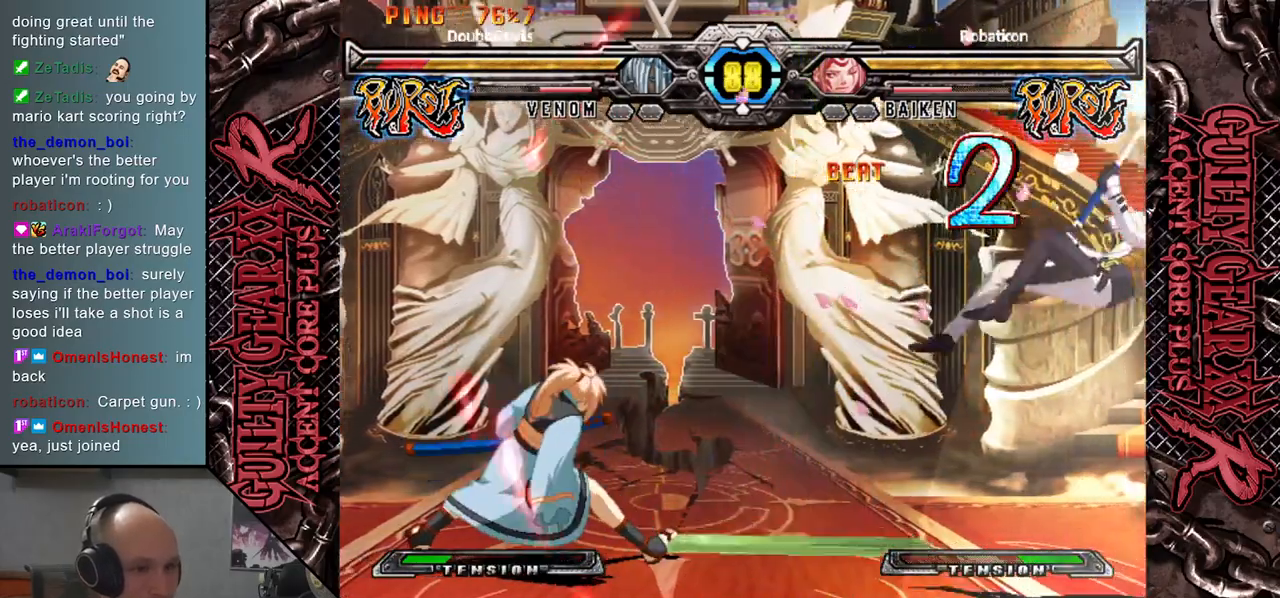
{"buttons": [], "left_stick": "down-right", "events": [[283, "left_stick", "down-right"]]}
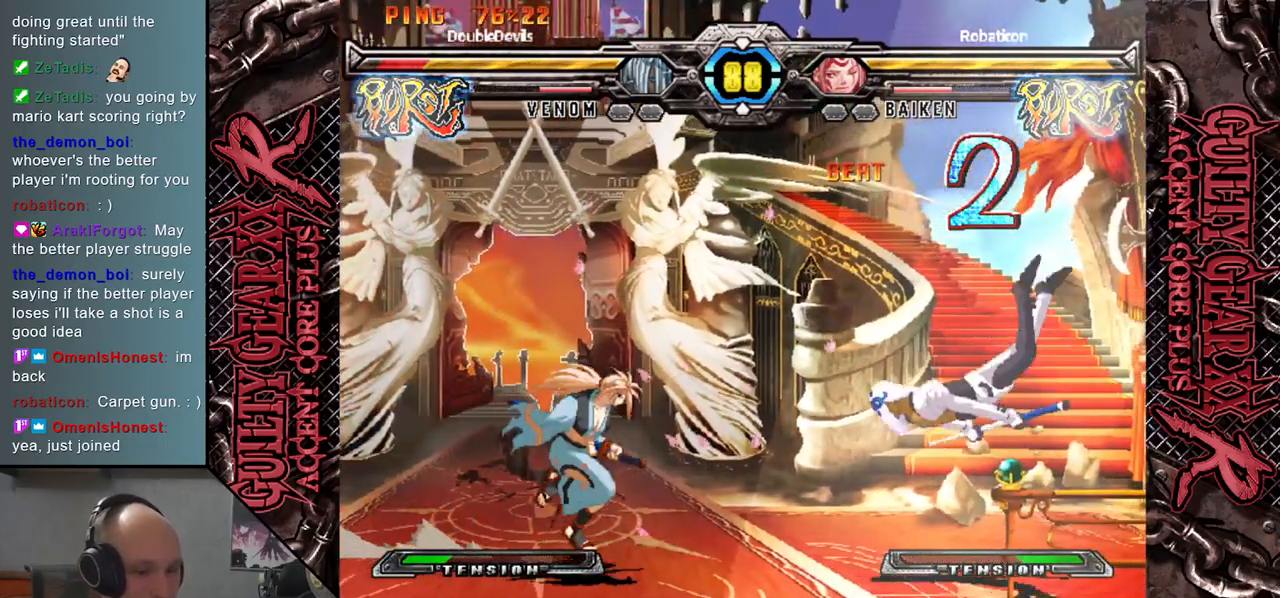
{"buttons": [], "left_stick": "down-right", "events": [[383, "SQUARE", "down"], [483, "SQUARE", "up"]]}
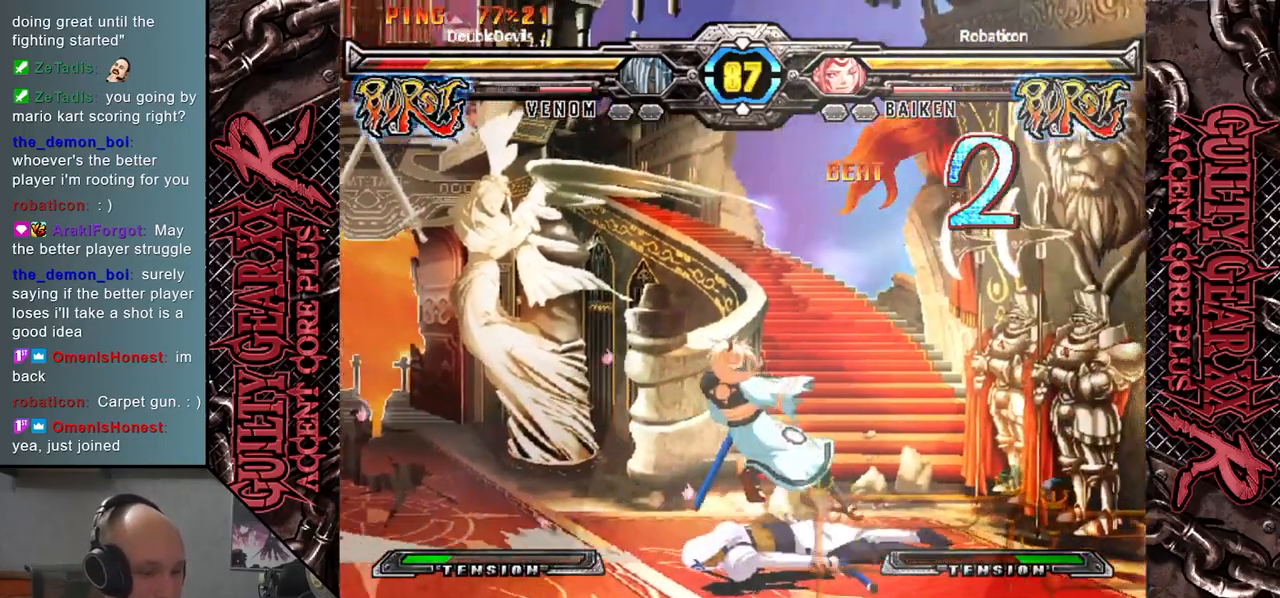
{"buttons": [], "left_stick": "right", "events": [[67, "SQUARE", "down"], [150, "SQUARE", "up"], [300, "CROSS", "down"], [383, "CROSS", "up"], [467, "left_stick", "right"]]}
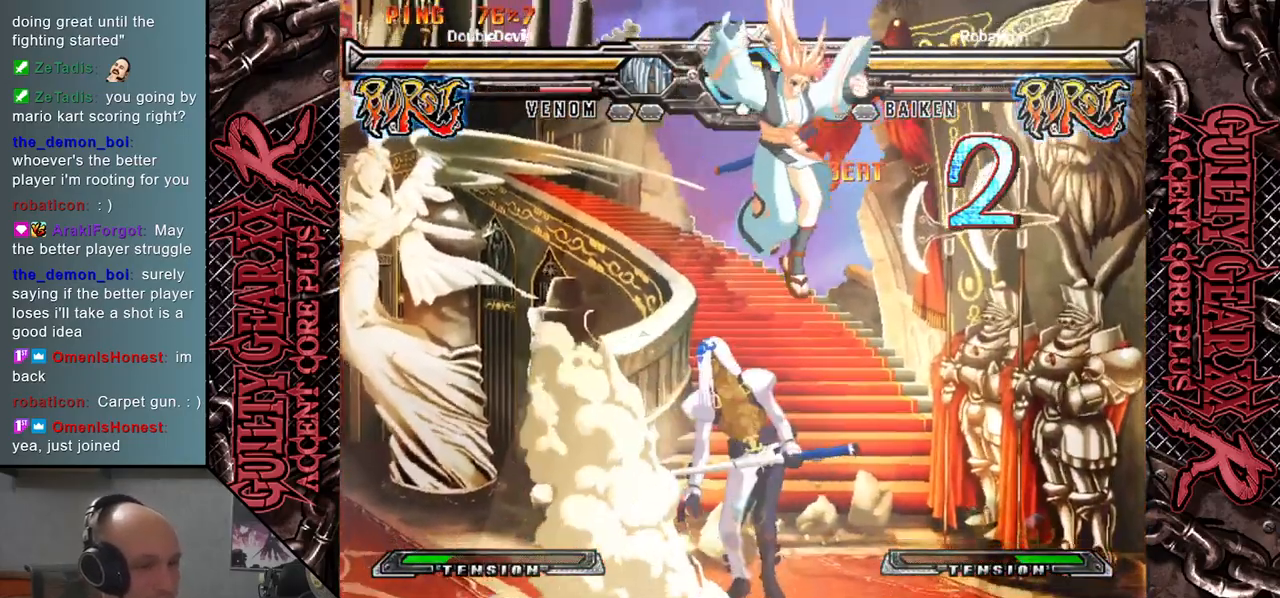
{"buttons": [], "left_stick": "down-left", "events": [[217, "left_stick", "left"], [383, "CIRCLE", "down"], [467, "left_stick", "down-left"], [500, "CIRCLE", "up"]]}
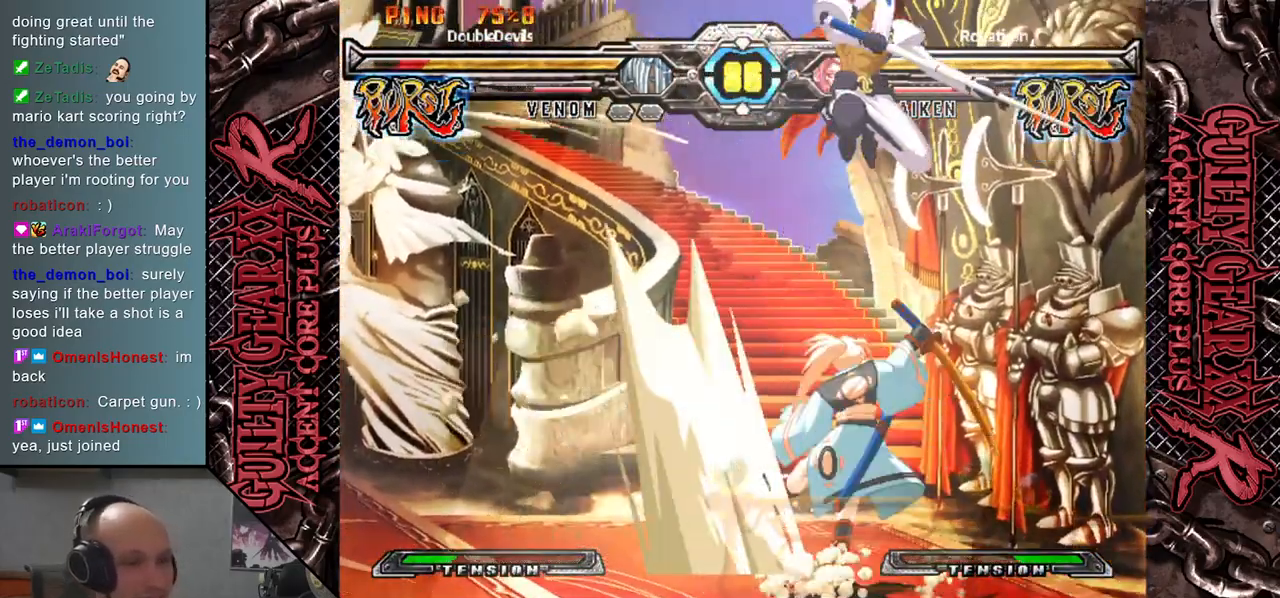
{"buttons": ["CIRCLE"], "left_stick": "down-left", "events": [[83, "CIRCLE", "down"], [200, "CIRCLE", "up"], [267, "CIRCLE", "down"], [350, "CIRCLE", "up"], [450, "CIRCLE", "down"]]}
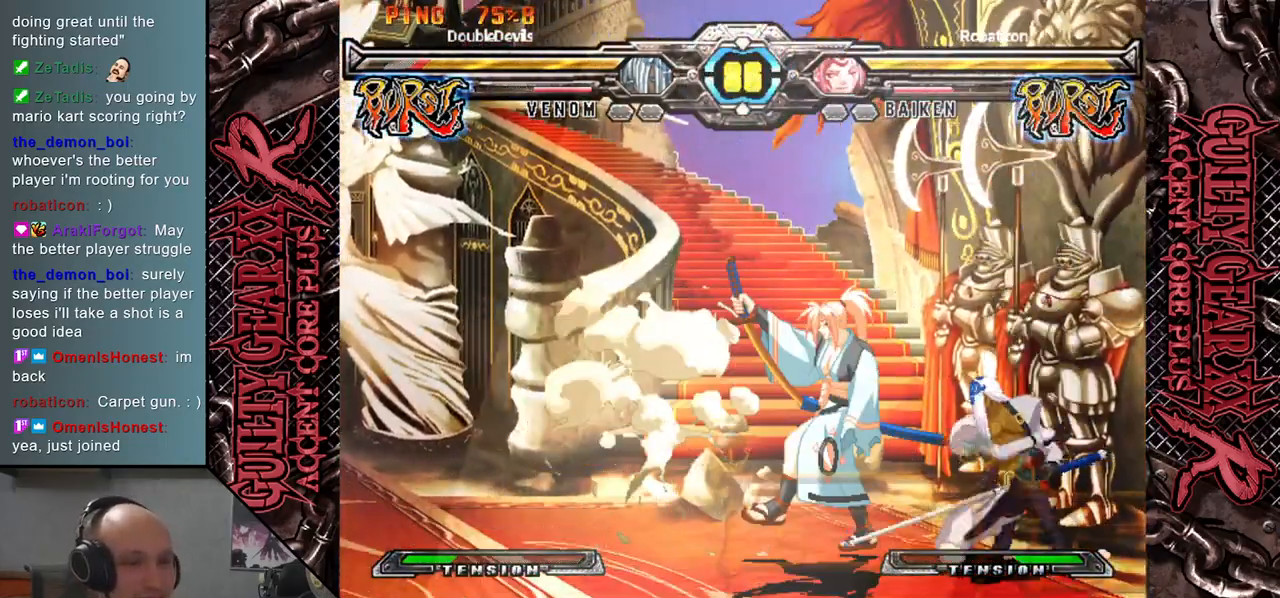
{"buttons": [], "left_stick": "left", "events": [[33, "CIRCLE", "up"], [133, "left_stick", "left"], [150, "R2", "down"], [267, "R2", "up"], [417, "L2", "down"], [483, "L2", "up"]]}
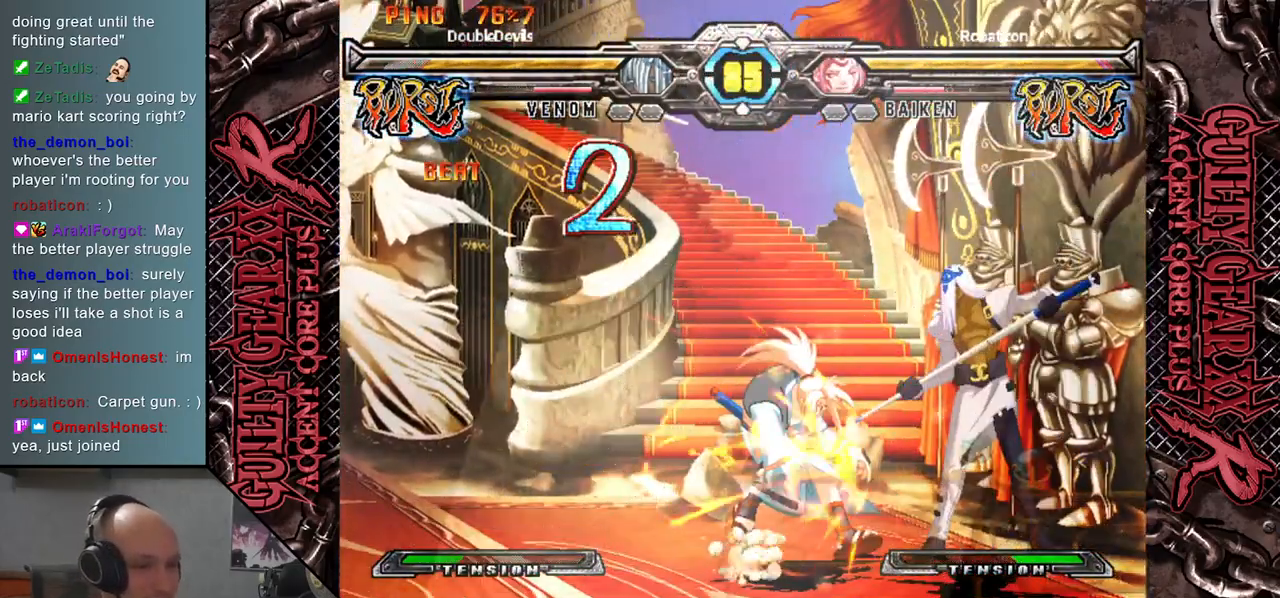
{"buttons": [], "left_stick": "left", "events": [[67, "L2", "down"], [133, "L2", "up"], [233, "L2", "down"], [283, "L2", "up"], [350, "left_stick", "down-left"], [417, "L2", "down"], [450, "left_stick", "left"], [500, "L2", "up"]]}
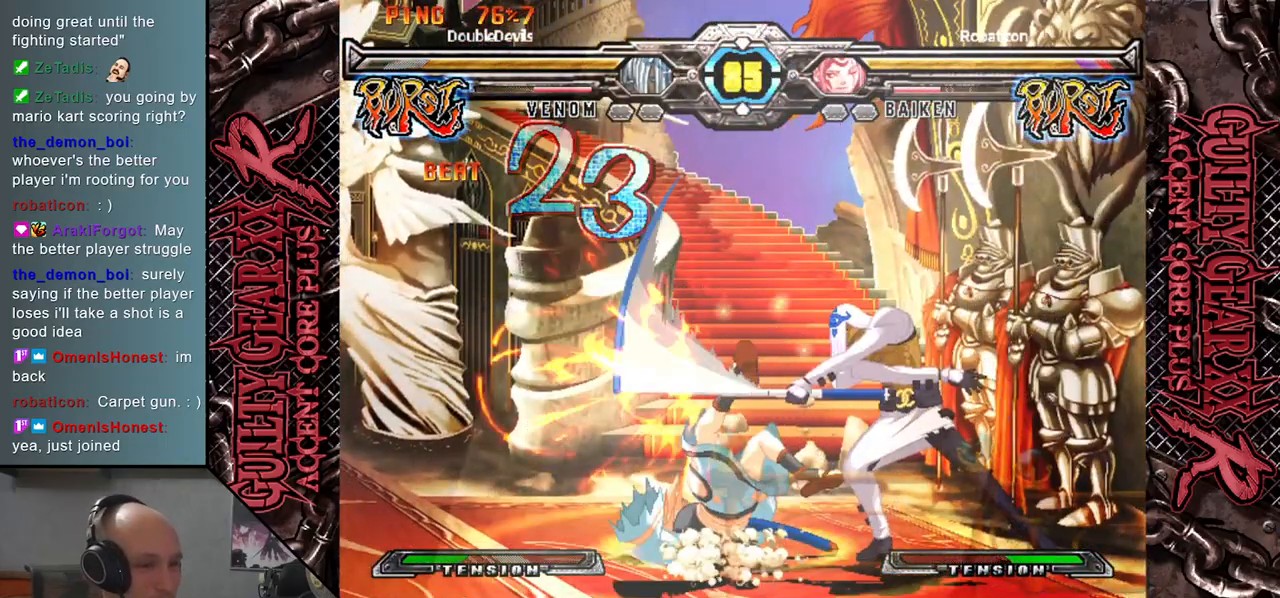
{"buttons": [], "left_stick": "left", "events": [[83, "left_stick", "down"], [117, "L2", "down"], [183, "L2", "up"], [183, "left_stick", "left"], [283, "left_stick", "down"], [317, "L2", "down"], [417, "L2", "up"], [417, "left_stick", "left"]]}
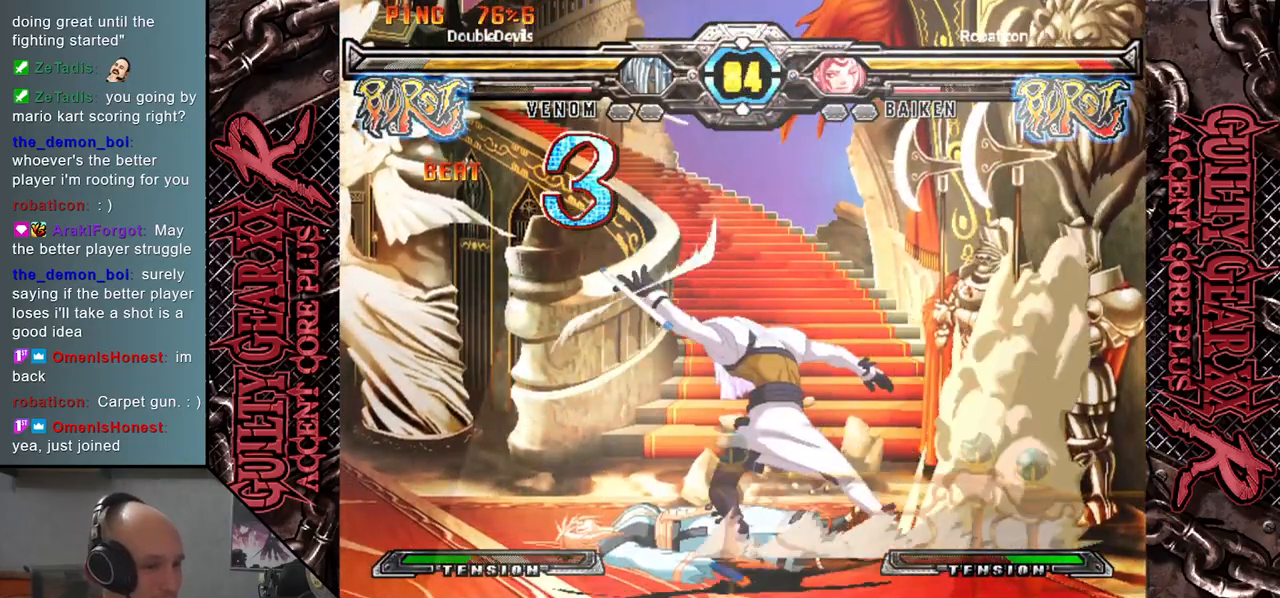
{"buttons": ["CIRCLE"], "left_stick": "down", "events": [[50, "left_stick", "down"], [100, "left_stick", "center"], [350, "left_stick", "down"], [467, "CIRCLE", "down"]]}
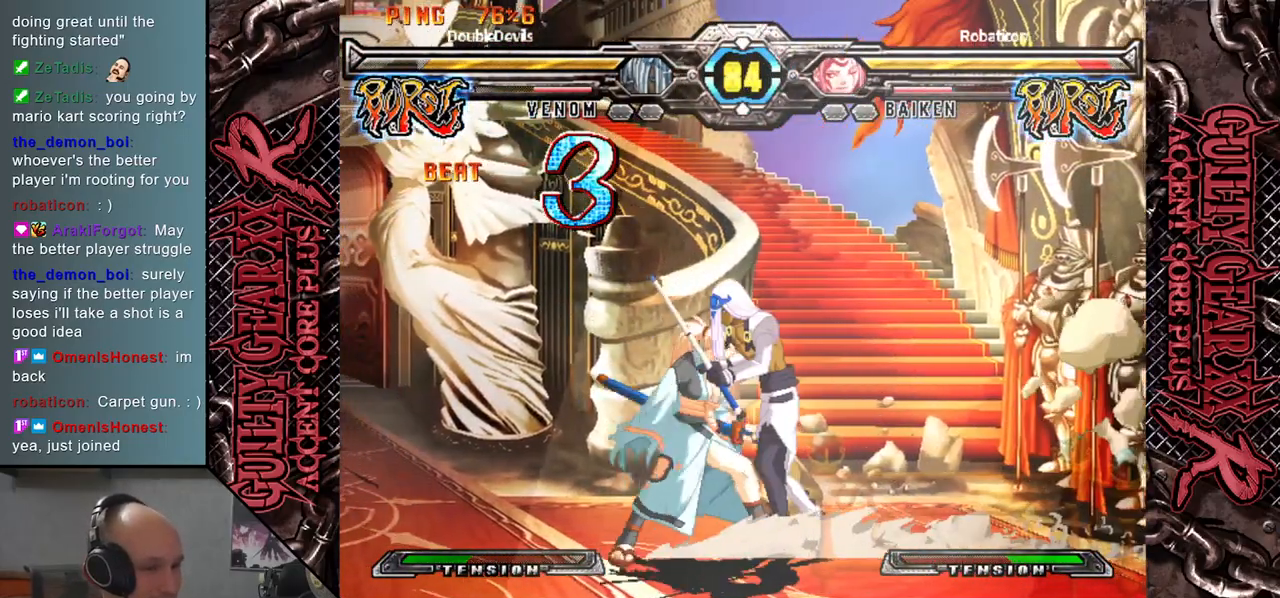
{"buttons": ["R2"], "left_stick": "down", "events": [[17, "CIRCLE", "up"], [117, "CIRCLE", "down"], [183, "CIRCLE", "up"], [283, "CIRCLE", "down"], [367, "CIRCLE", "up"], [500, "R2", "down"]]}
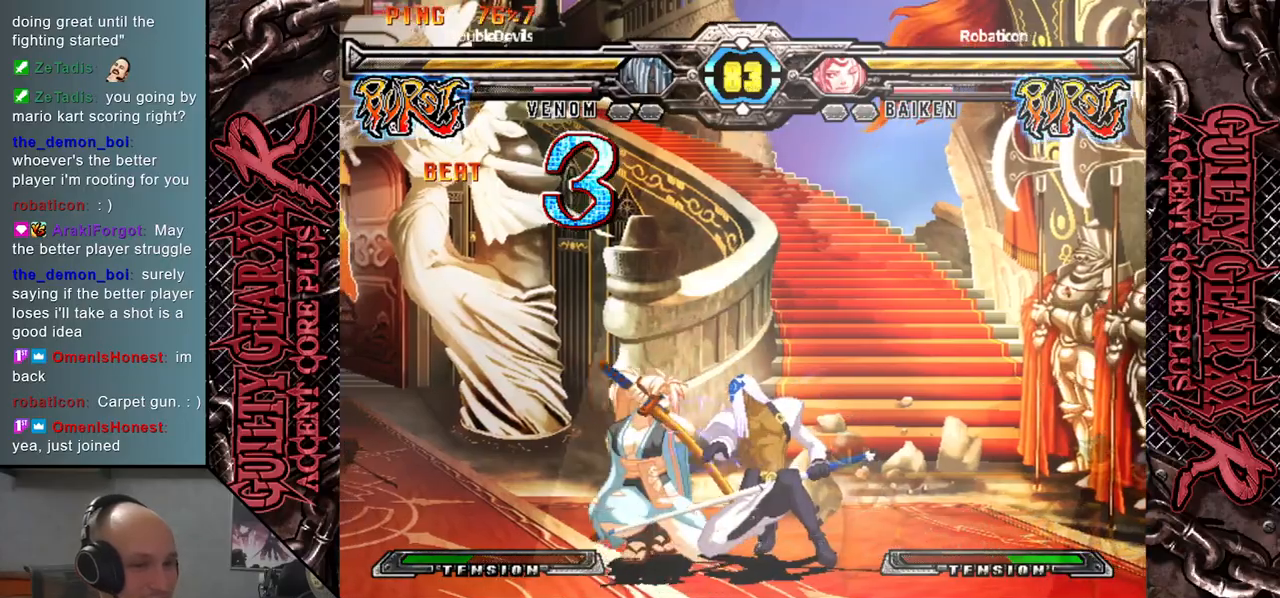
{"buttons": [], "left_stick": "down", "events": [[83, "left_stick", "left"], [117, "R2", "up"], [250, "left_stick", "down"], [300, "L2", "down"], [350, "left_stick", "left"], [417, "L2", "up"], [483, "left_stick", "down"]]}
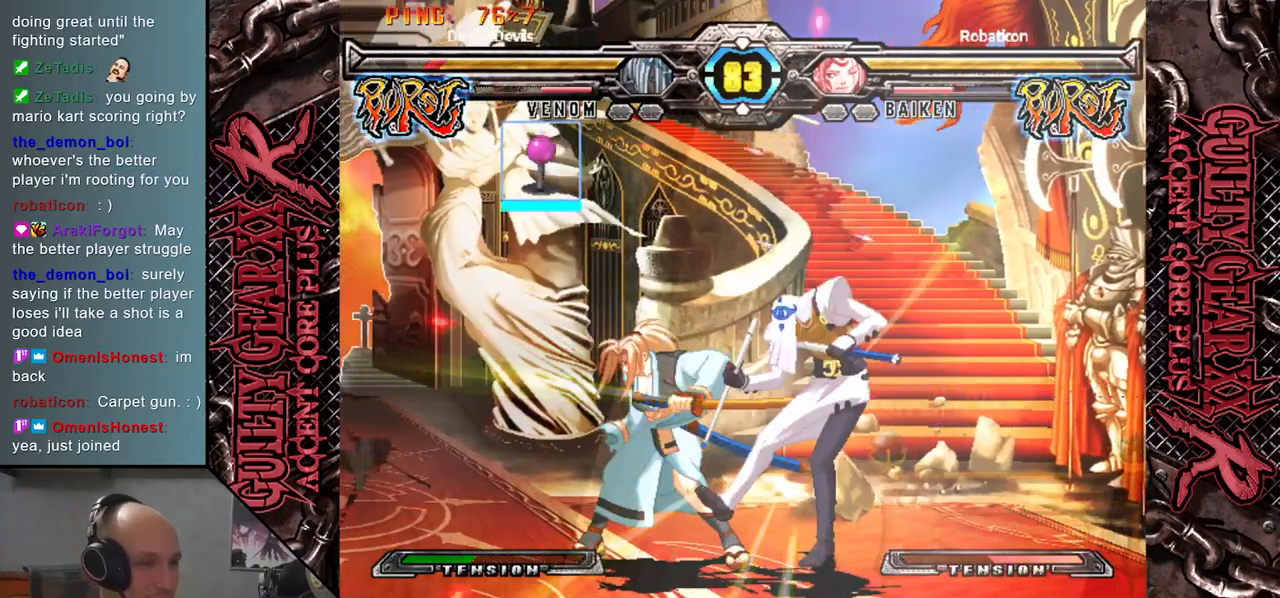
{"buttons": [], "left_stick": "down-right", "events": [[17, "L2", "down"], [117, "left_stick", "left"], [133, "L2", "up"], [217, "left_stick", "down"], [300, "left_stick", "down-right"]]}
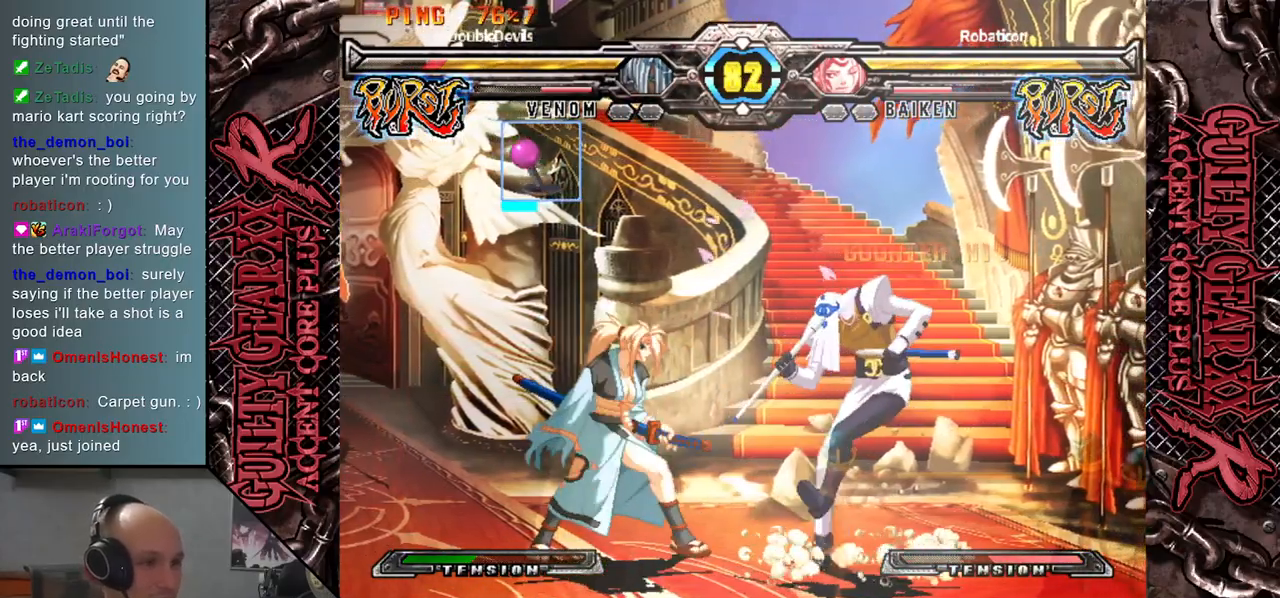
{"buttons": [], "left_stick": "center", "events": [[50, "left_stick", "right"], [167, "CIRCLE", "down"], [183, "CROSS", "down"], [233, "left_stick", "center"], [283, "CIRCLE", "up"], [283, "CROSS", "up"]]}
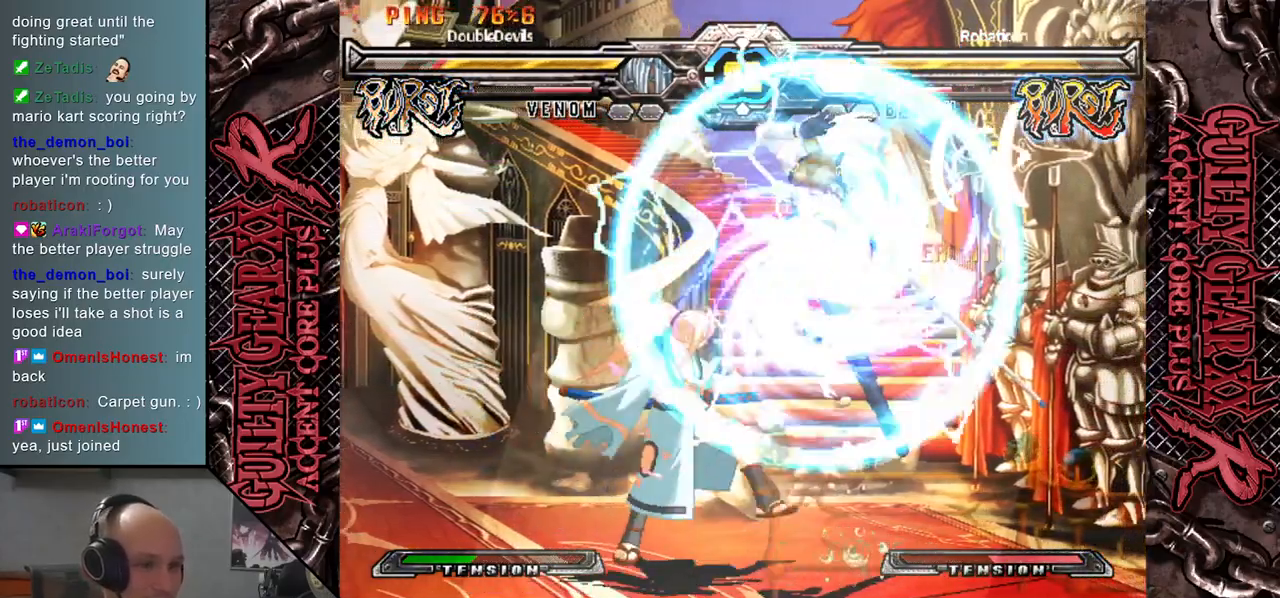
{"buttons": [], "left_stick": "center", "events": []}
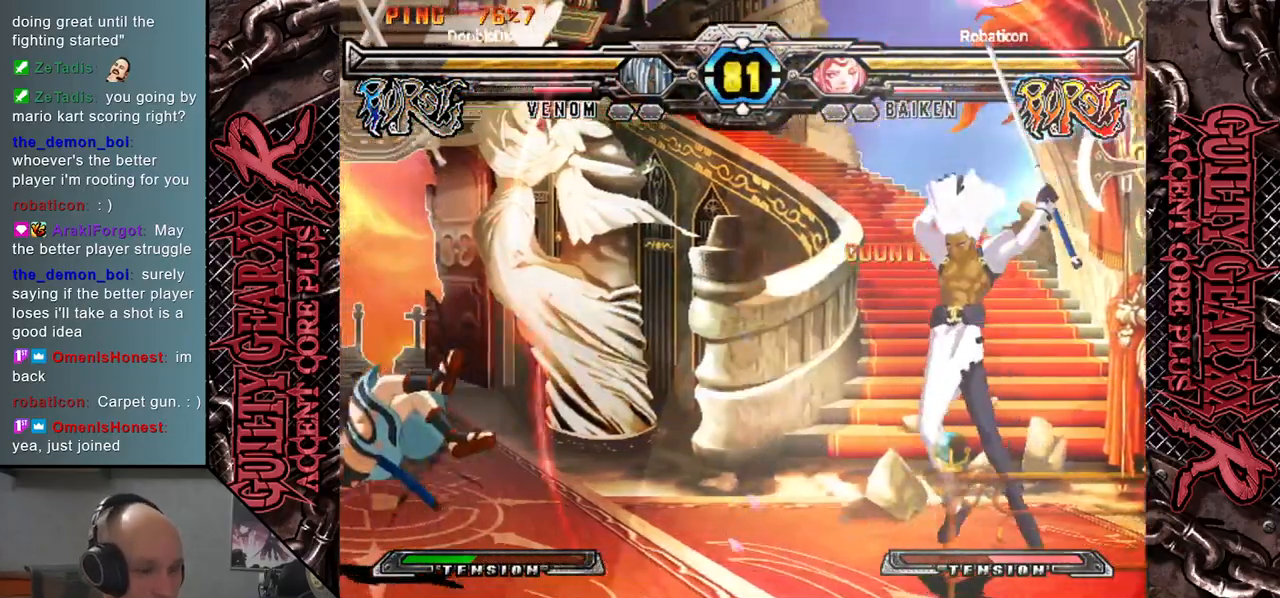
{"buttons": [], "left_stick": "left", "events": [[183, "left_stick", "left"], [267, "left_stick", "center"], [350, "left_stick", "left"]]}
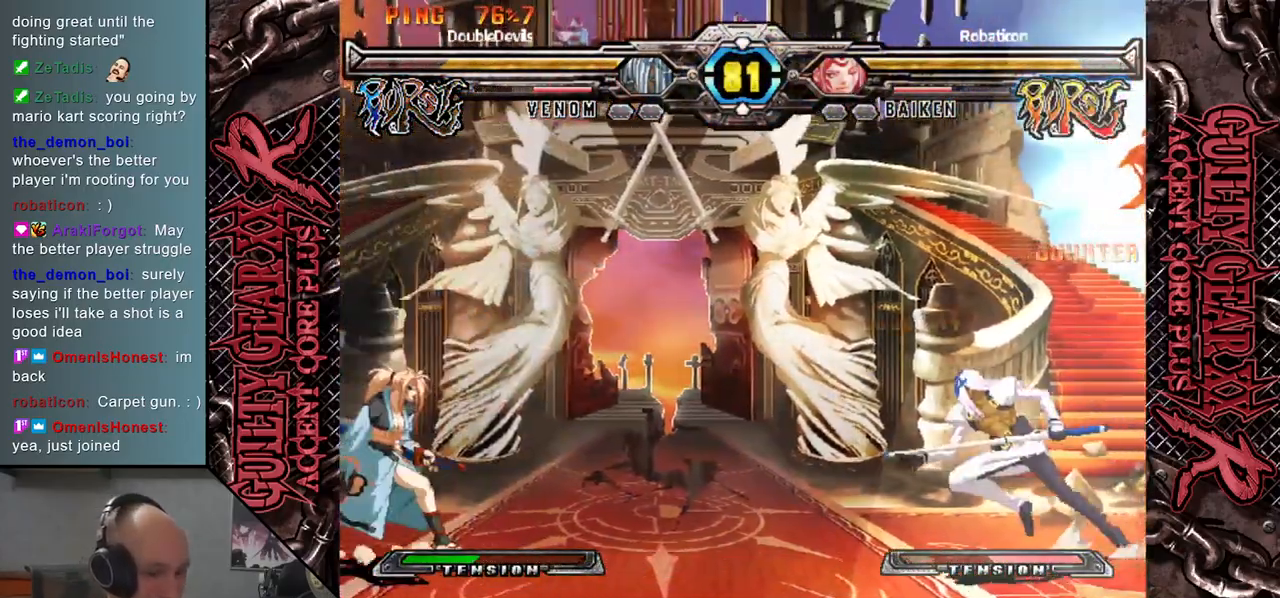
{"buttons": ["SQUARE"], "left_stick": "down", "events": [[433, "left_stick", "down"], [450, "SQUARE", "down"]]}
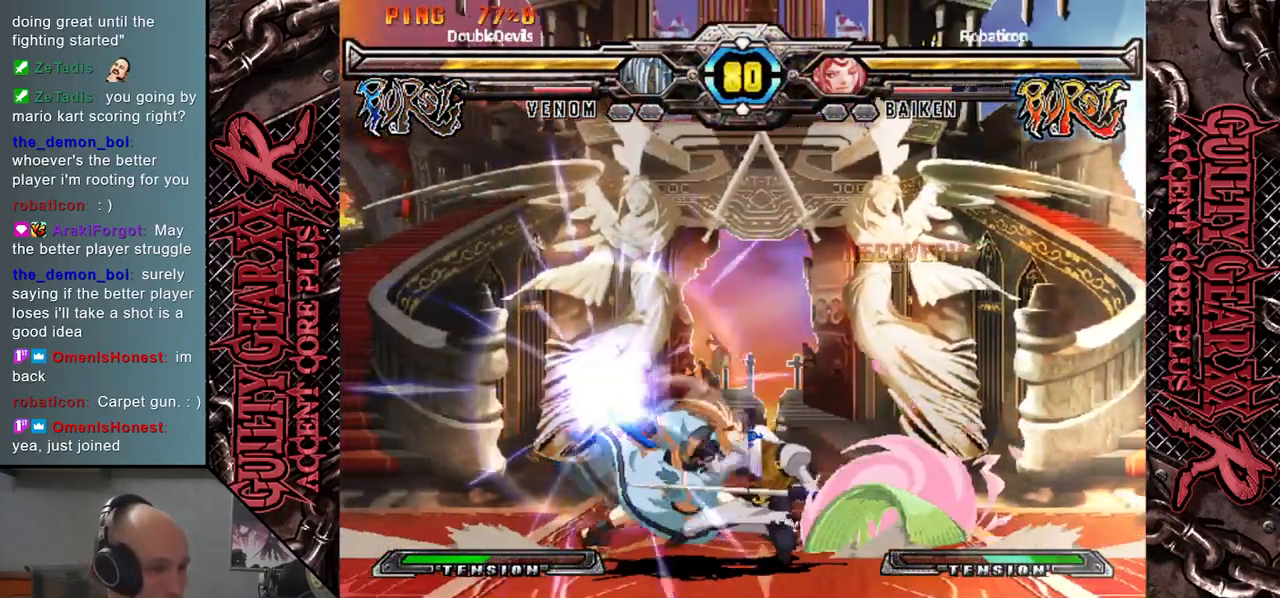
{"buttons": [], "left_stick": "down", "events": [[33, "SQUARE", "up"], [133, "CROSS", "down"], [267, "CROSS", "up"], [350, "left_stick", "left"], [450, "left_stick", "down"]]}
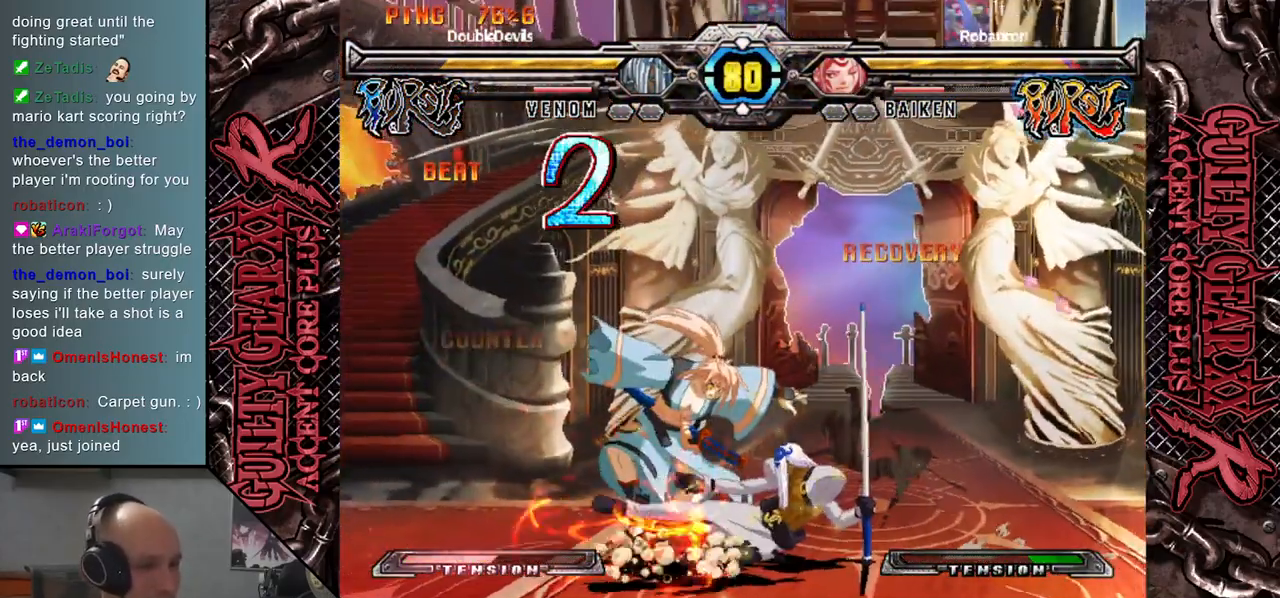
{"buttons": [], "left_stick": "down", "events": [[17, "R2", "down"], [83, "left_stick", "left"], [133, "R2", "up"], [183, "left_stick", "down"], [300, "left_stick", "left"], [333, "L2", "down"], [417, "left_stick", "down"], [433, "L2", "up"]]}
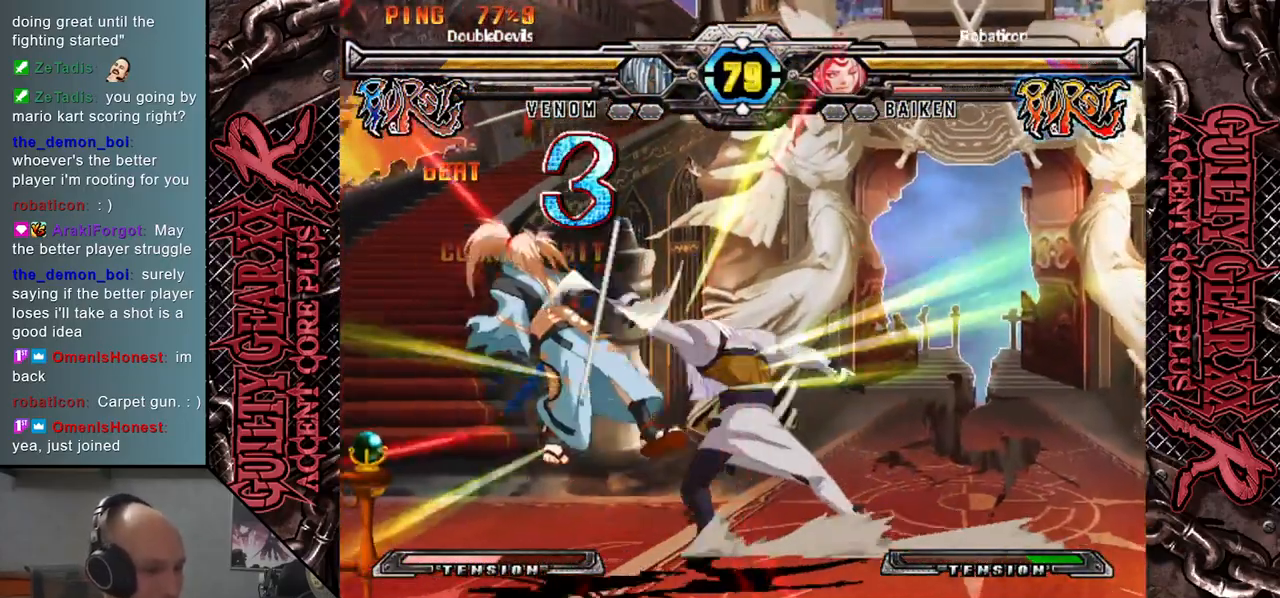
{"buttons": [], "left_stick": "left", "events": [[17, "L2", "down"], [33, "left_stick", "left"], [117, "L2", "up"], [183, "left_stick", "center"], [467, "left_stick", "left"]]}
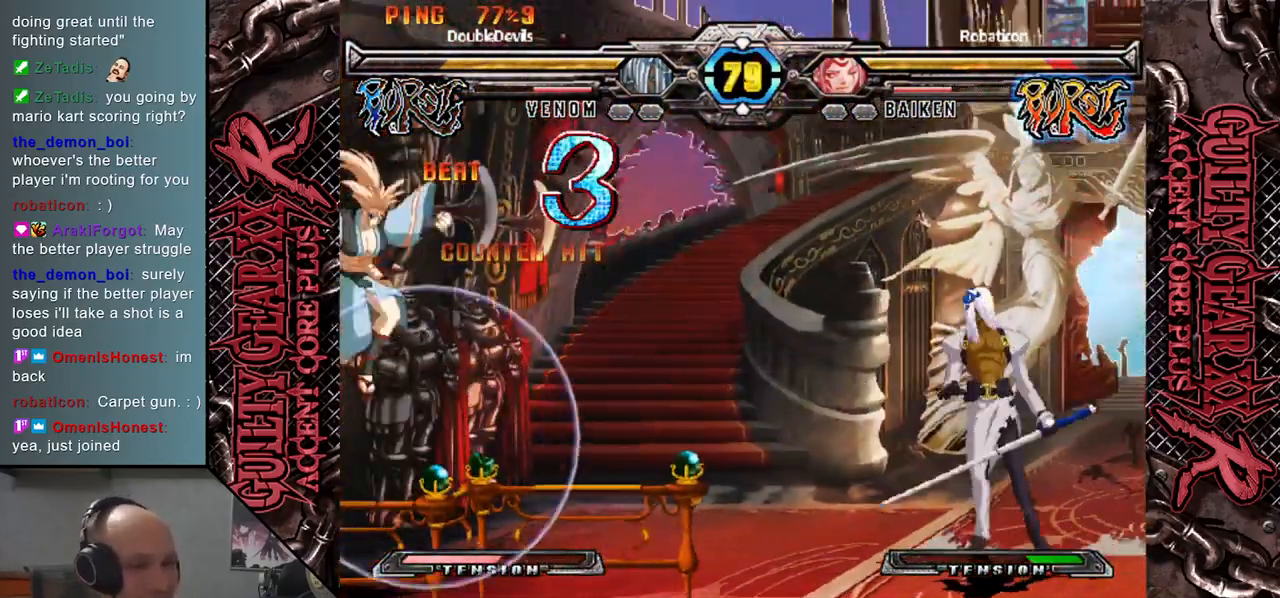
{"buttons": [], "left_stick": "down", "events": [[300, "left_stick", "down"], [383, "left_stick", "right"], [500, "left_stick", "down"]]}
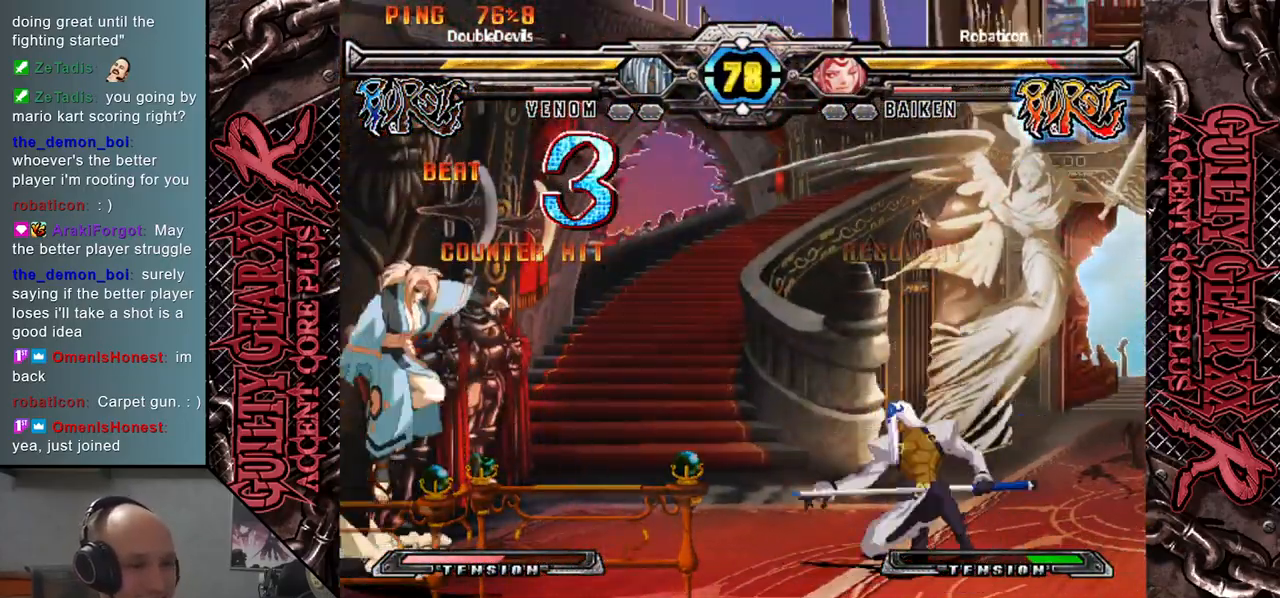
{"buttons": [], "left_stick": "center", "events": [[17, "left_stick", "right"], [33, "left_stick", "left"], [100, "R2", "down"], [200, "R2", "up"], [200, "left_stick", "center"]]}
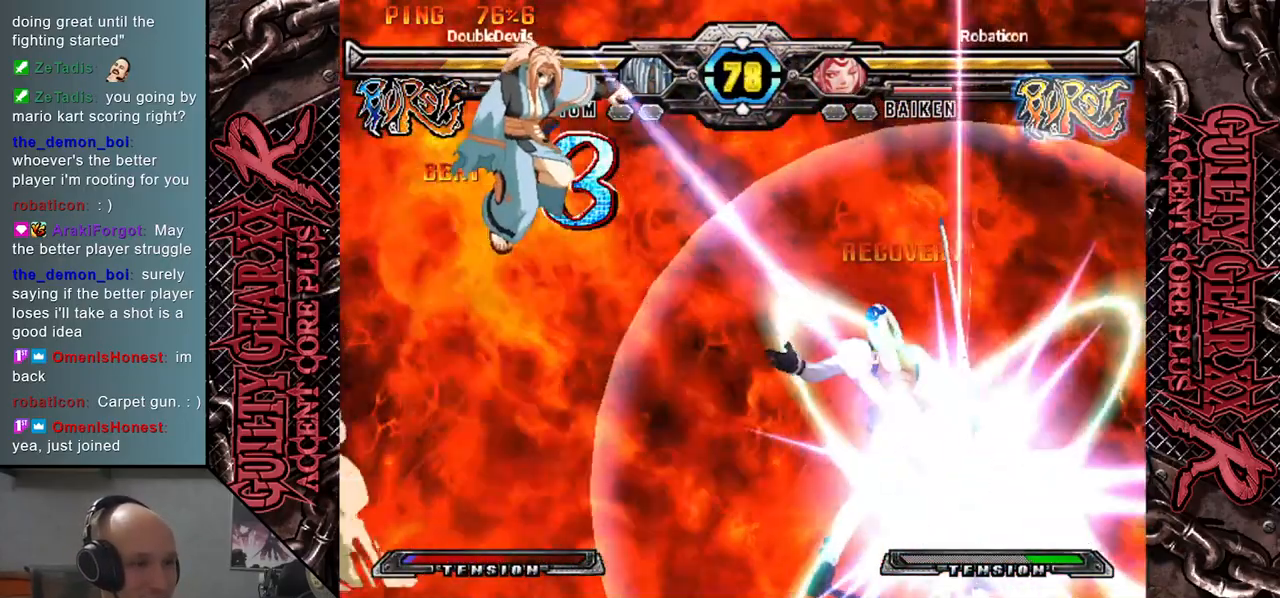
{"buttons": [], "left_stick": "center", "events": []}
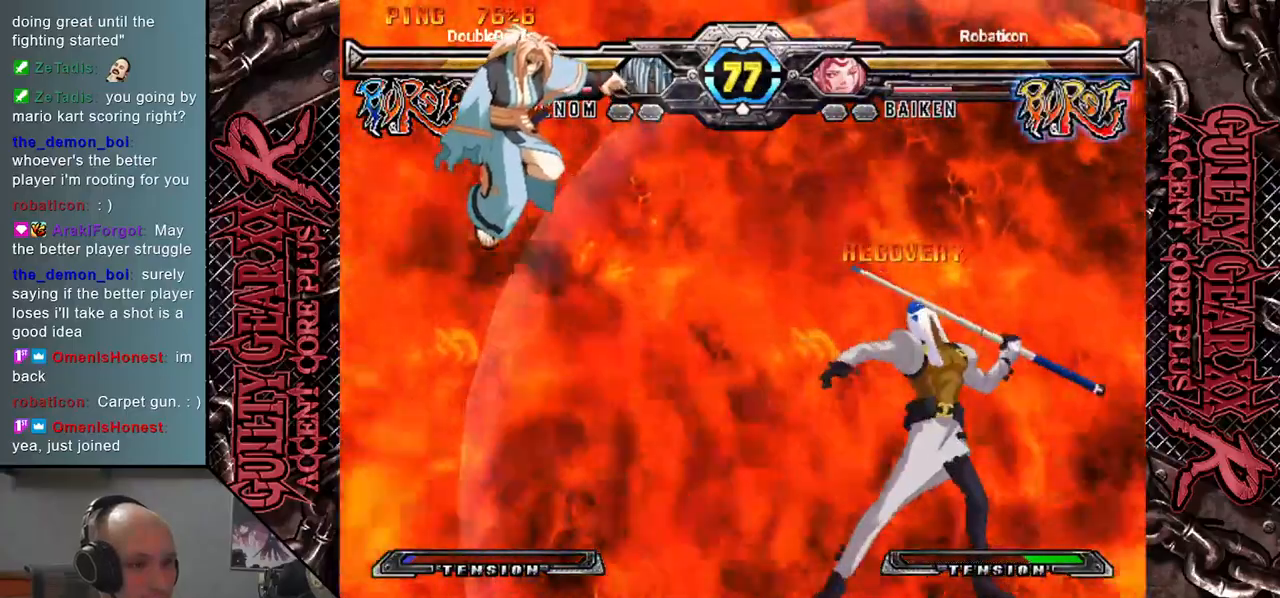
{"buttons": [], "left_stick": "right", "events": [[450, "left_stick", "right"]]}